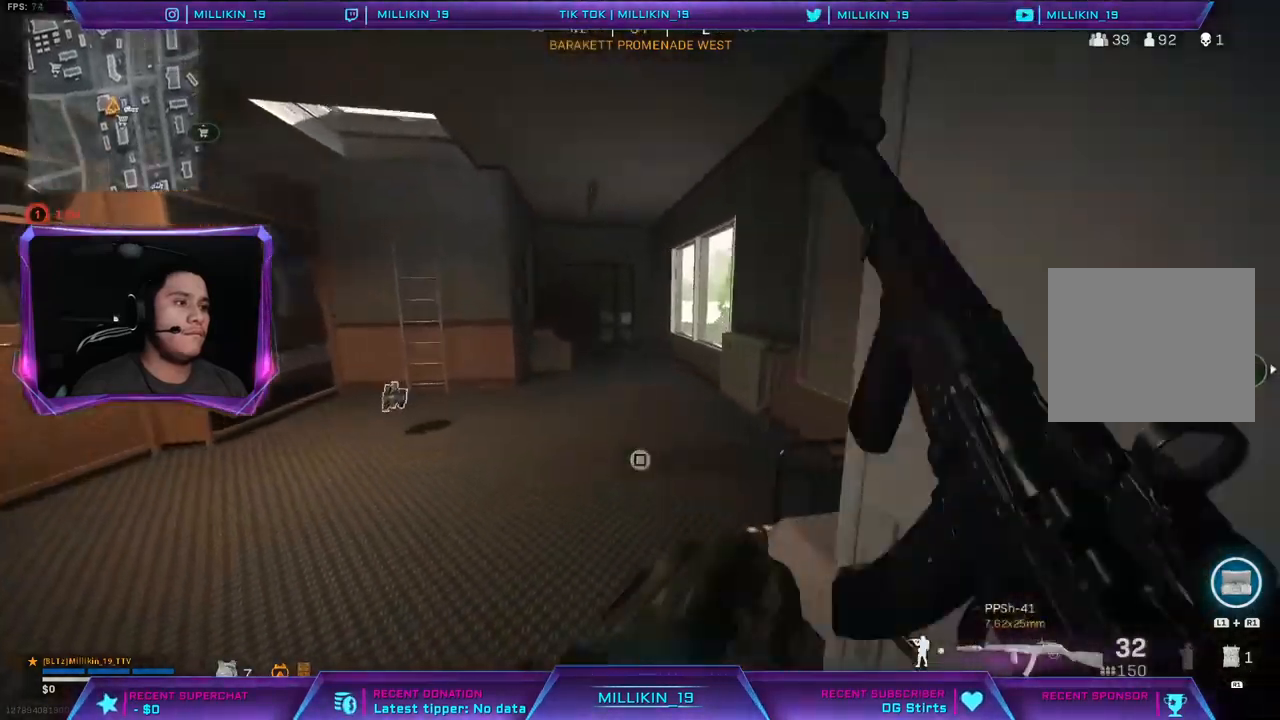
Gameplay with a controller (PlayStation layout); each line is a JSON object with the inputs held at the frame after it. "events" lists button and stick changes between this image and that frame as [ms after this image, input, new state], when the widget could be followed in between.
{"buttons": [], "left_stick": "up", "right_stick": "right", "events": [[133, "right_stick", "right"], [200, "CROSS", "down"], [217, "L3", "up"], [233, "right_stick", "center"], [300, "CROSS", "up"], [417, "right_stick", "right"]]}
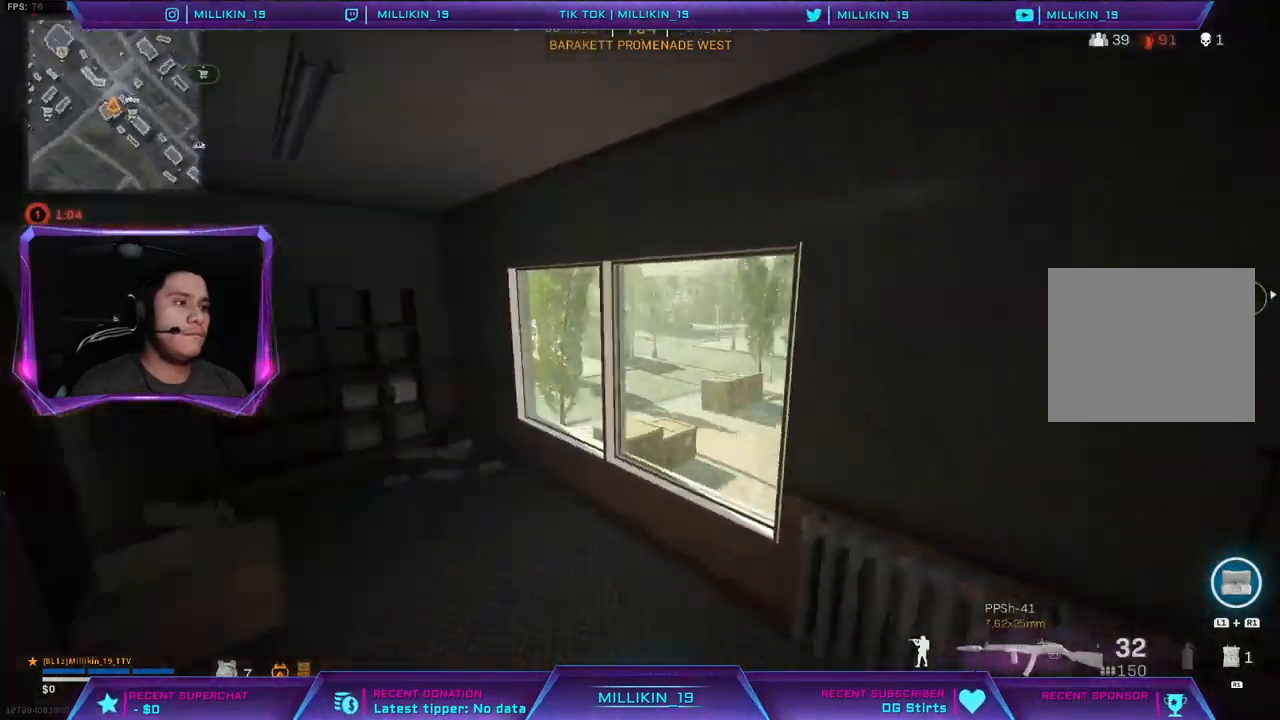
{"buttons": ["L2"], "left_stick": "up-right", "right_stick": "center", "events": [[17, "left_stick", "up-left"], [100, "right_stick", "center"], [183, "left_stick", "up-right"], [333, "L2", "down"]]}
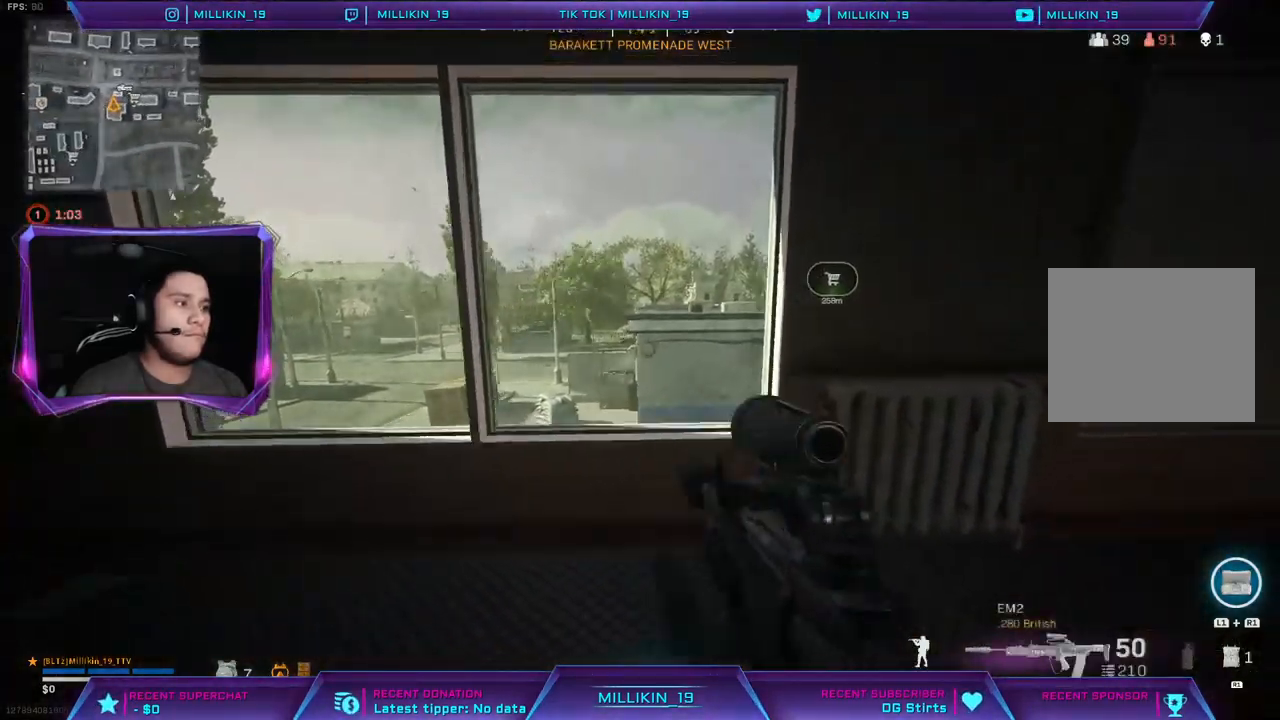
{"buttons": ["L2"], "left_stick": "left", "right_stick": "center", "events": [[33, "R3", "down"], [150, "R3", "up"], [200, "left_stick", "up-left"], [233, "L1", "down"], [350, "left_stick", "left"], [467, "L1", "up"]]}
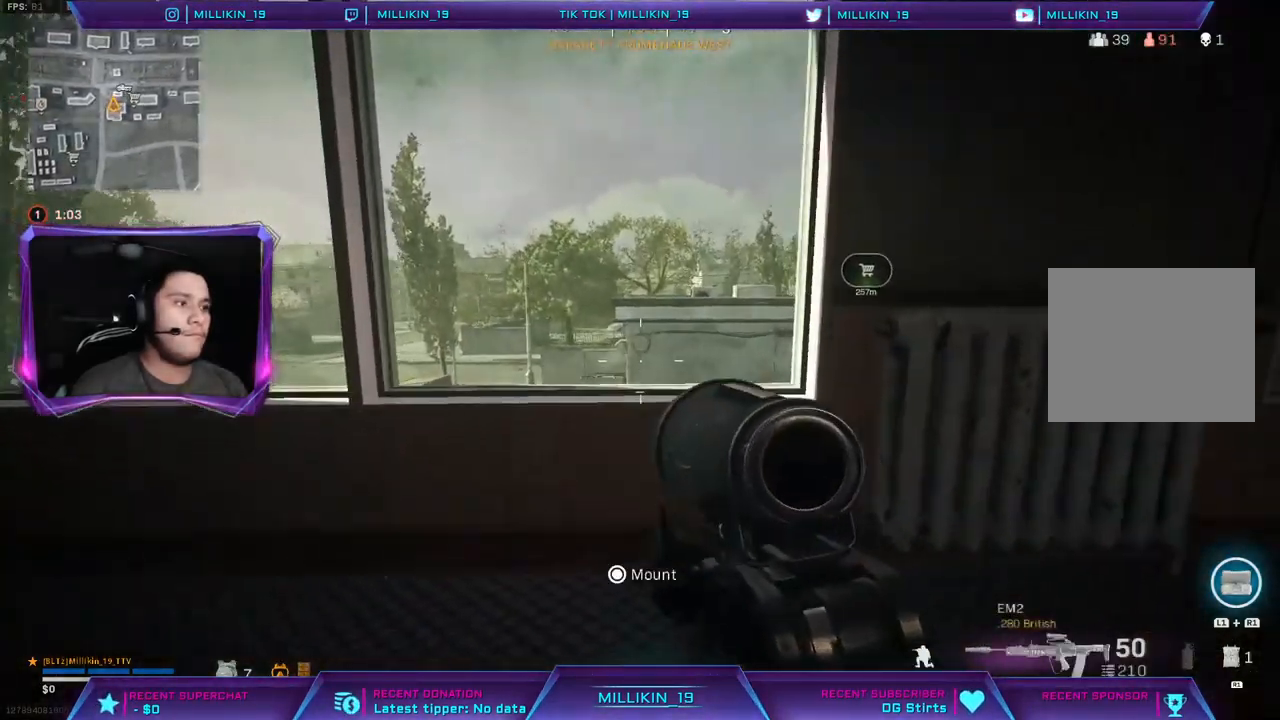
{"buttons": ["L2"], "left_stick": "left", "right_stick": "center"}
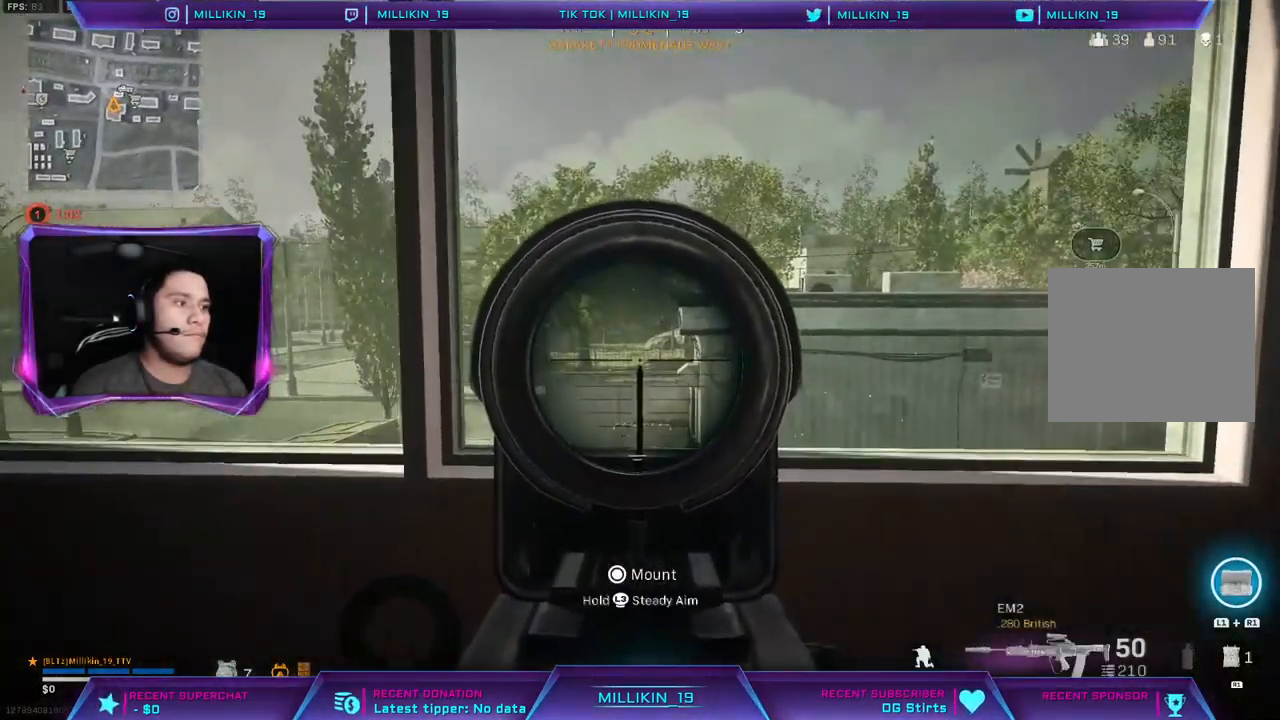
{"buttons": ["L2"], "left_stick": "left", "right_stick": "center", "events": [[67, "L1", "down"], [467, "L1", "up"]]}
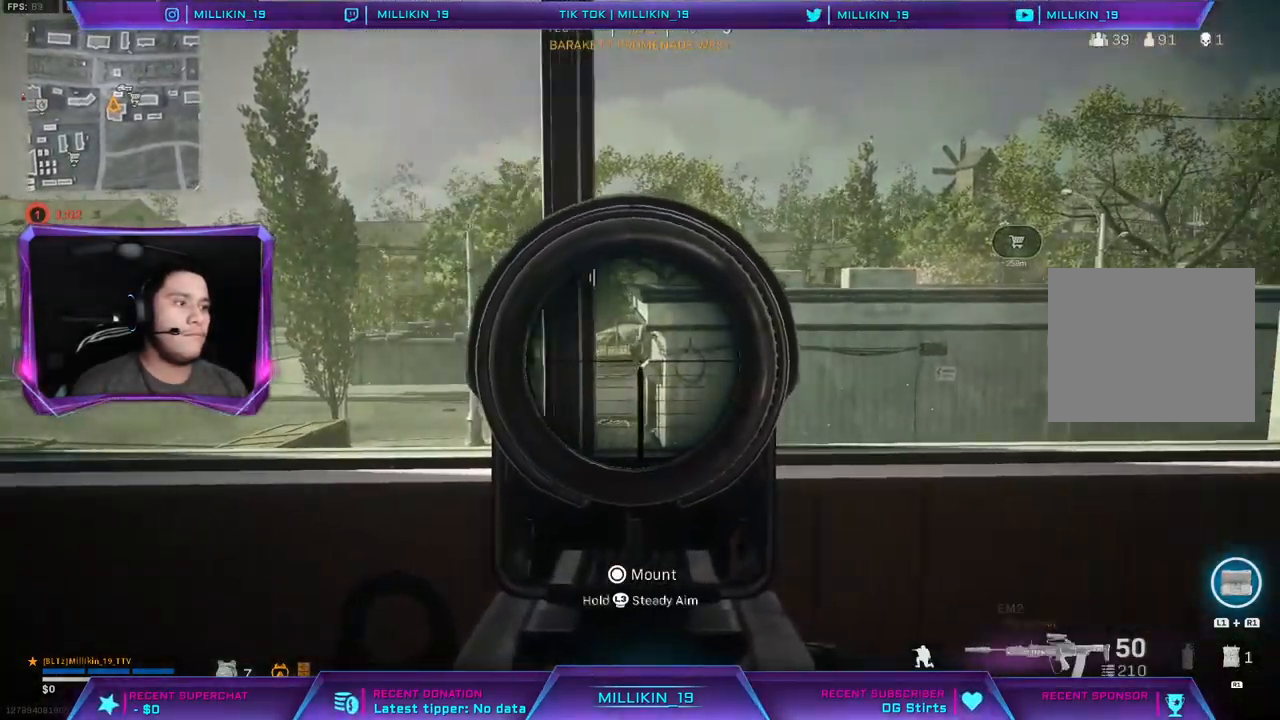
{"buttons": ["L1", "L2"], "left_stick": "left", "right_stick": "center"}
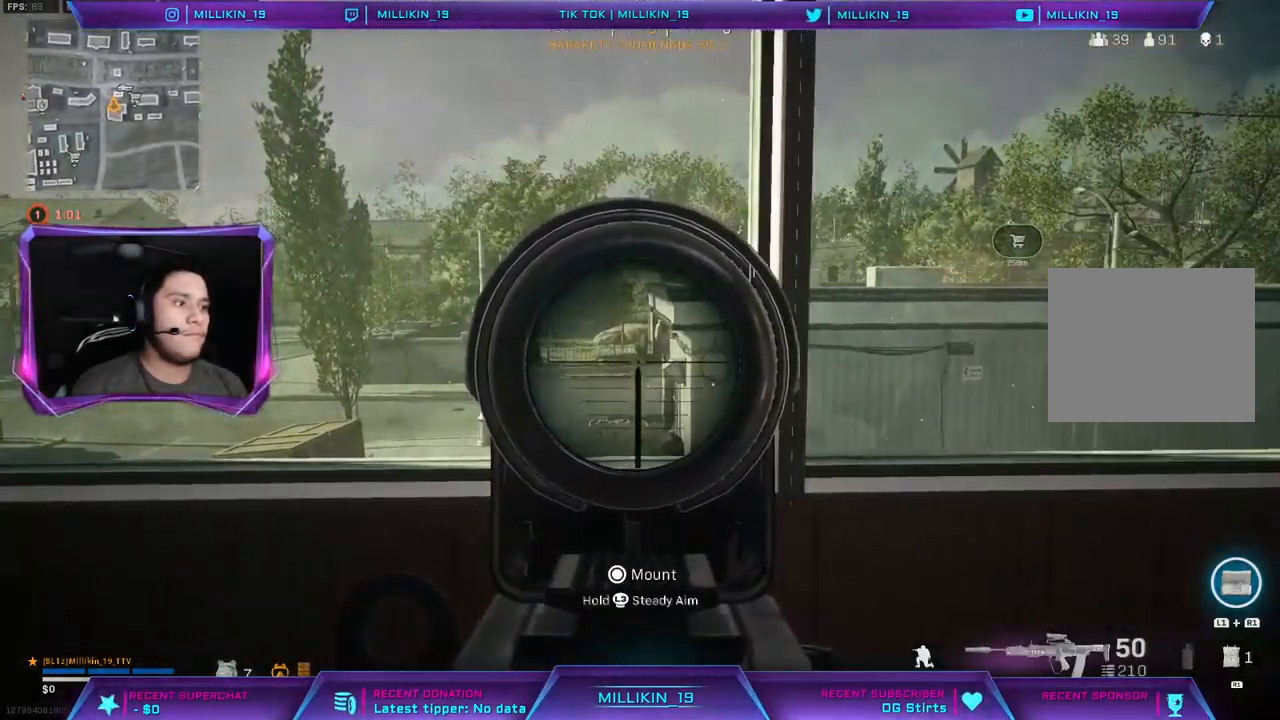
{"buttons": [], "left_stick": "left", "right_stick": "center", "events": [[83, "L1", "up"], [233, "L2", "up"], [333, "right_stick", "down-right"], [450, "right_stick", "center"]]}
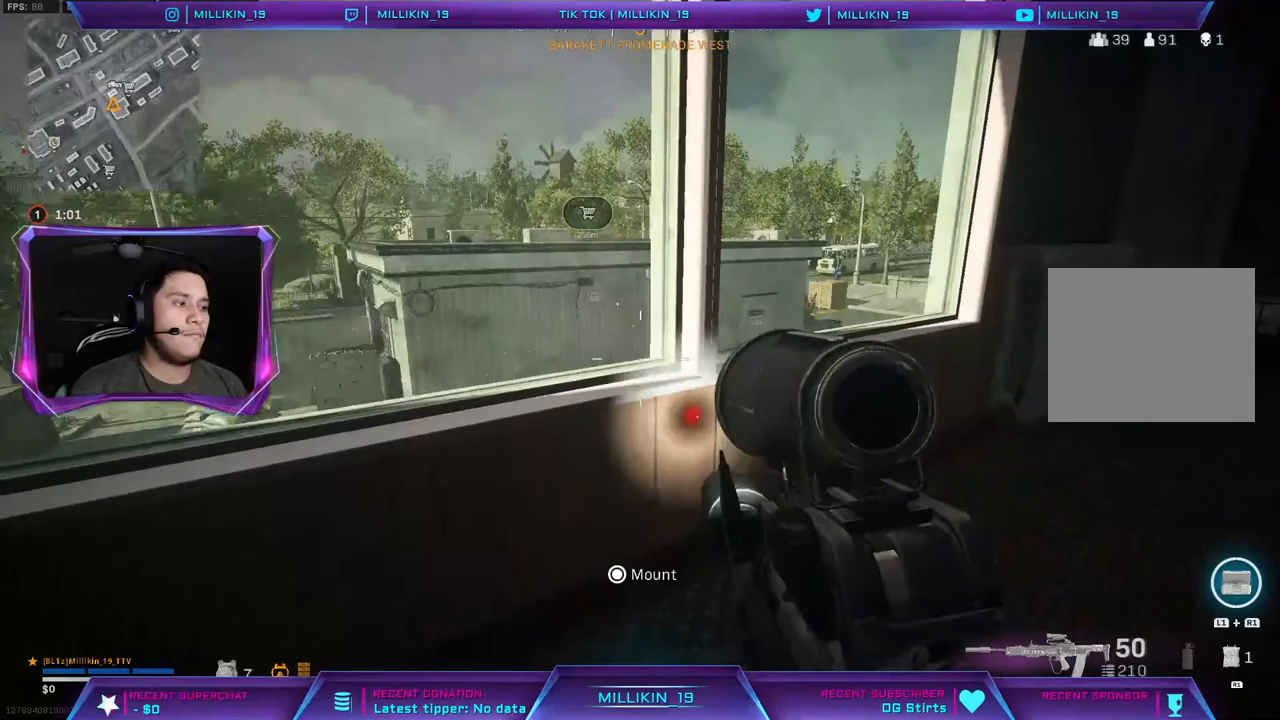
{"buttons": [], "left_stick": "right", "right_stick": "center", "events": [[500, "left_stick", "right"]]}
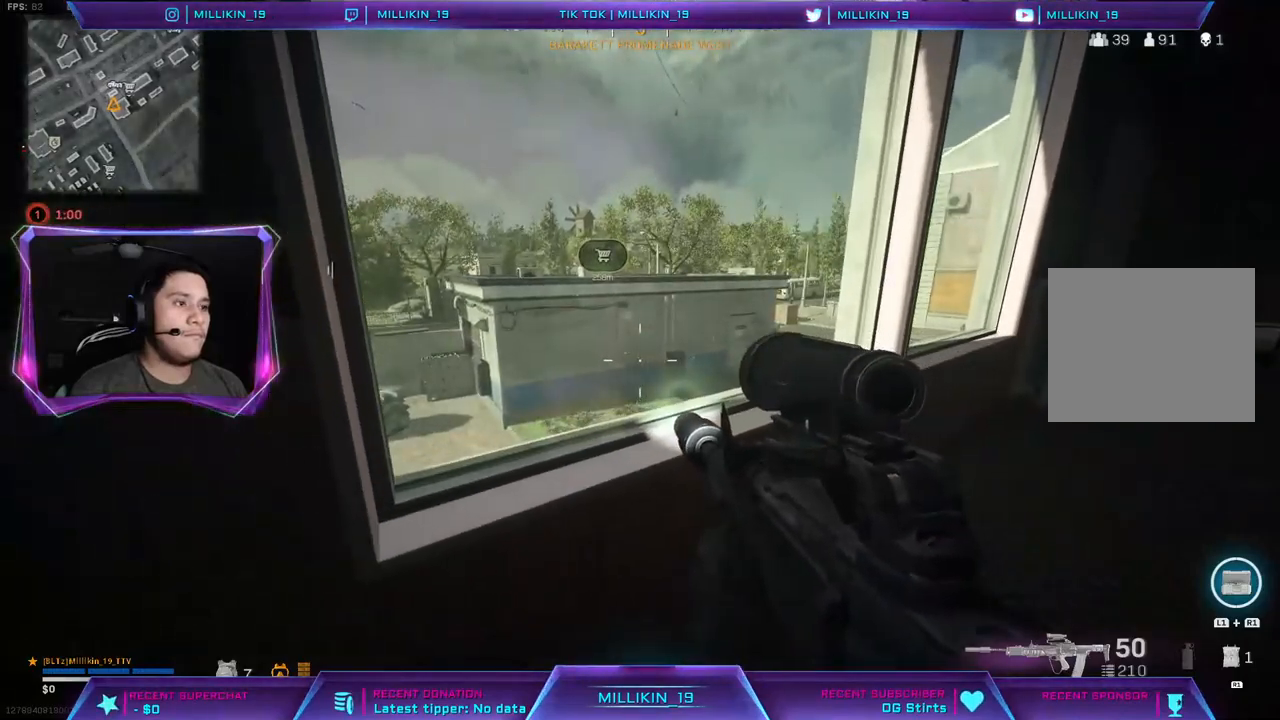
{"buttons": [], "left_stick": "right", "right_stick": "center", "events": []}
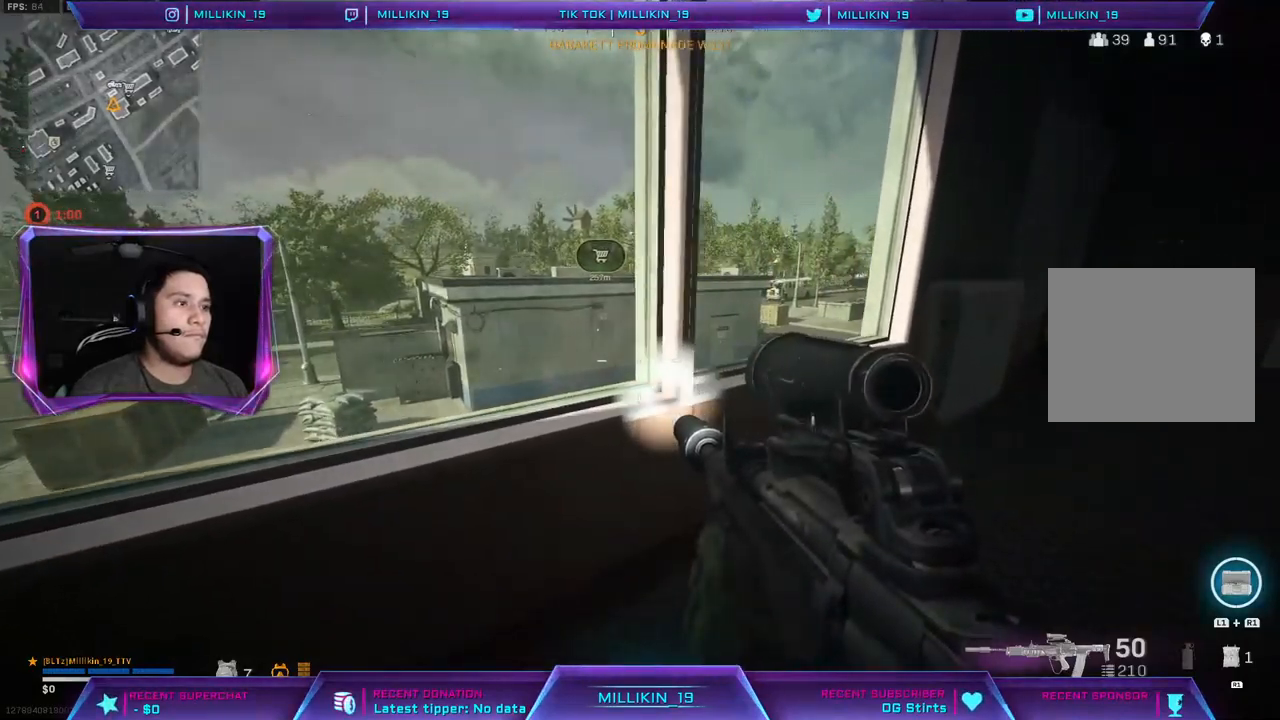
{"buttons": [], "left_stick": "left", "right_stick": "center", "events": [[233, "left_stick", "center"], [283, "left_stick", "left"]]}
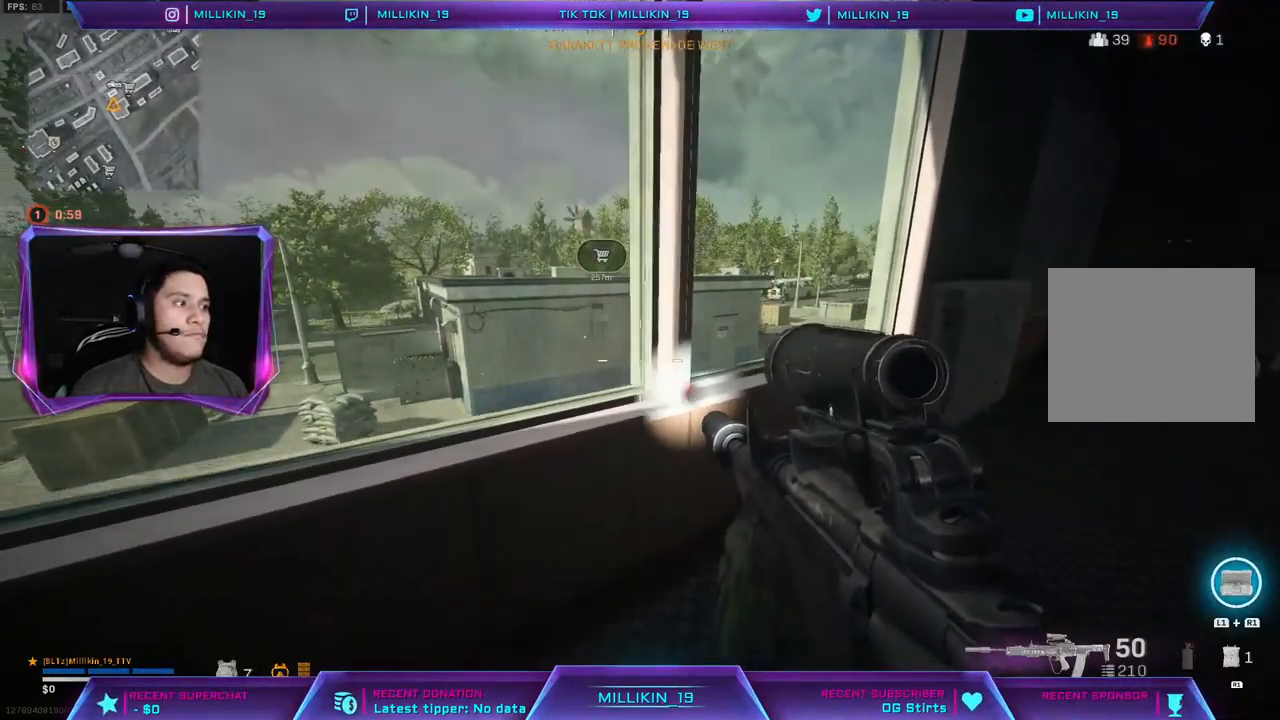
{"buttons": [], "left_stick": "right", "right_stick": "center", "events": [[433, "left_stick", "right"]]}
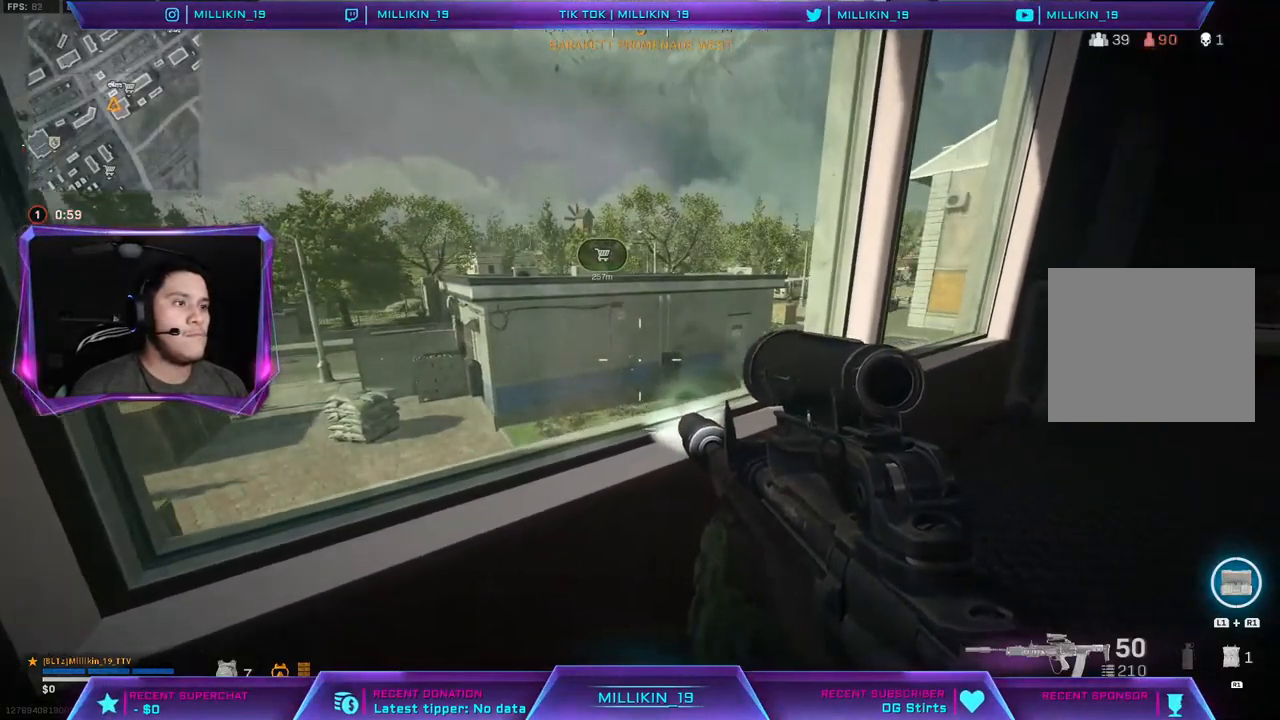
{"buttons": [], "left_stick": "left", "right_stick": "center", "events": [[183, "left_stick", "center"], [267, "left_stick", "left"]]}
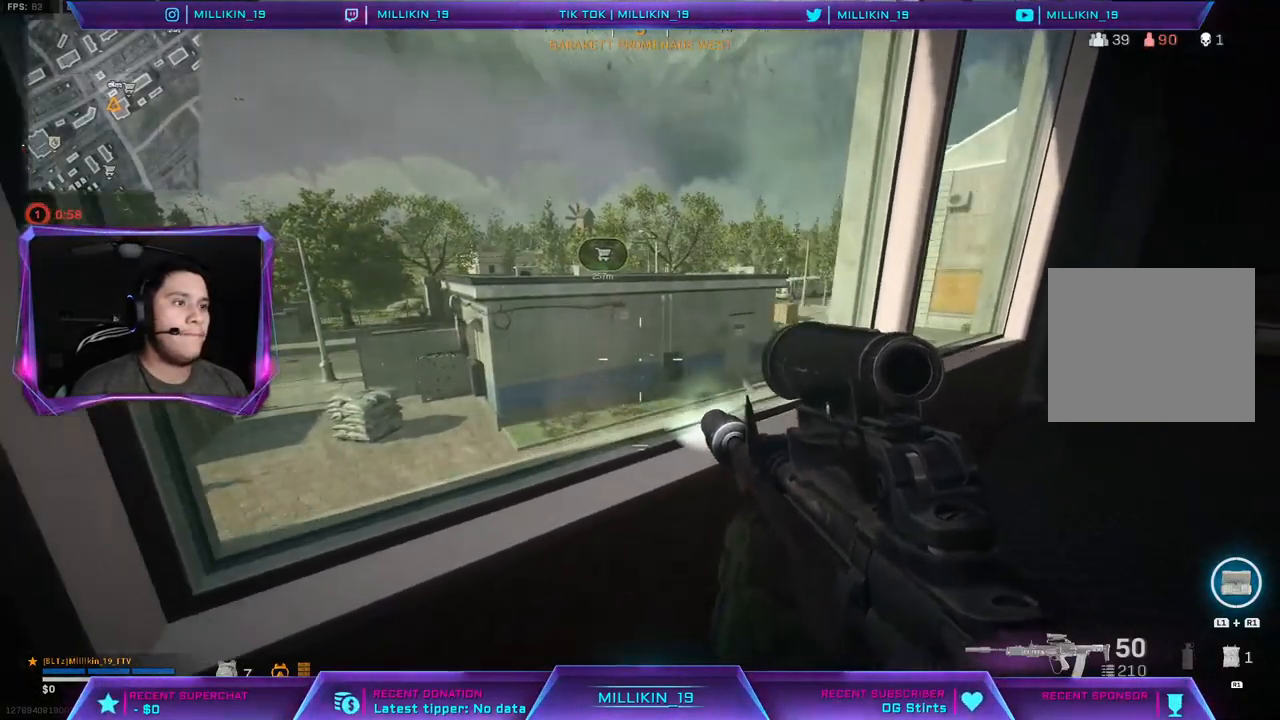
{"buttons": [], "left_stick": "right", "right_stick": "center", "events": [[100, "left_stick", "right"]]}
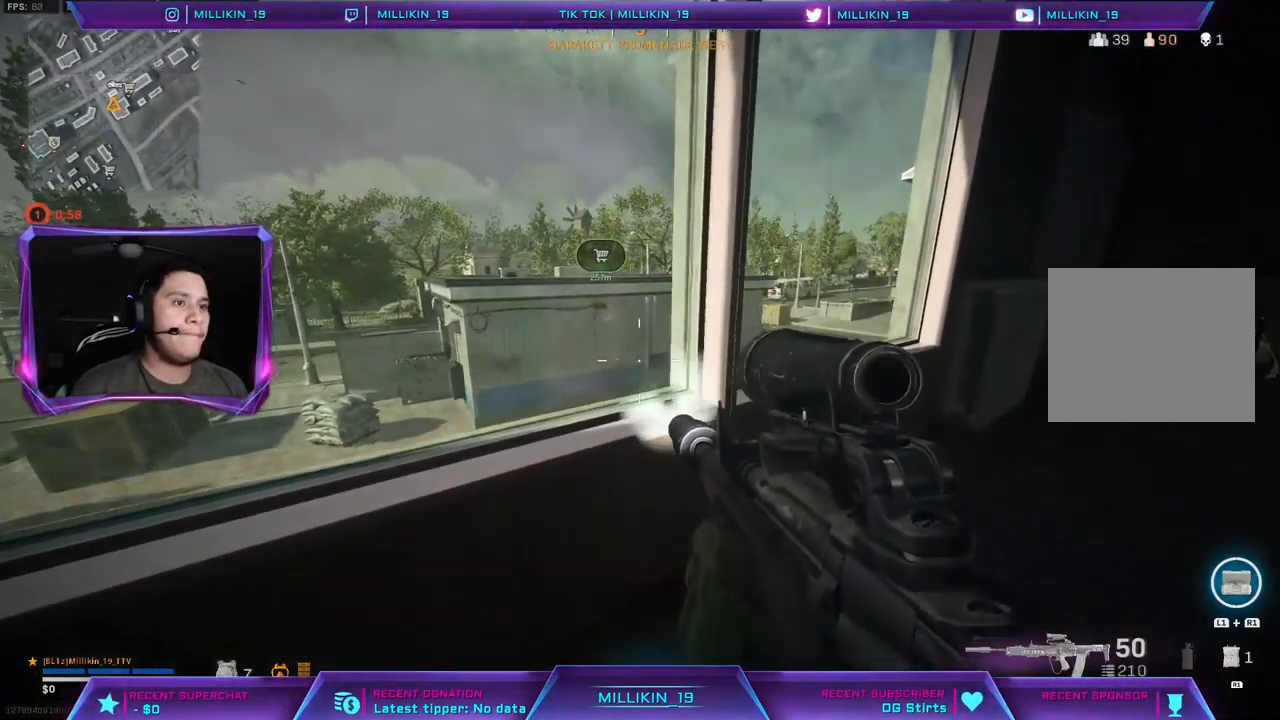
{"buttons": [], "left_stick": "left", "right_stick": "center", "events": [[100, "left_stick", "left"]]}
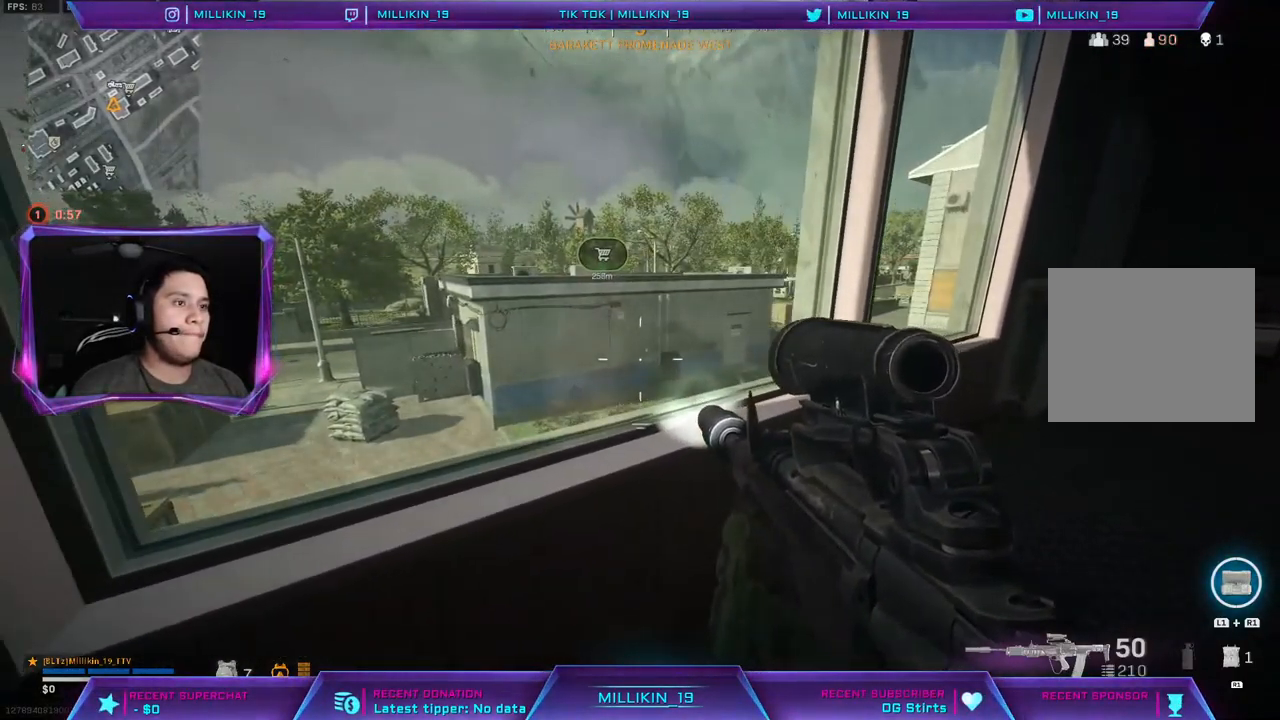
{"buttons": [], "left_stick": "right", "right_stick": "center", "events": [[17, "left_stick", "center"], [67, "left_stick", "right"]]}
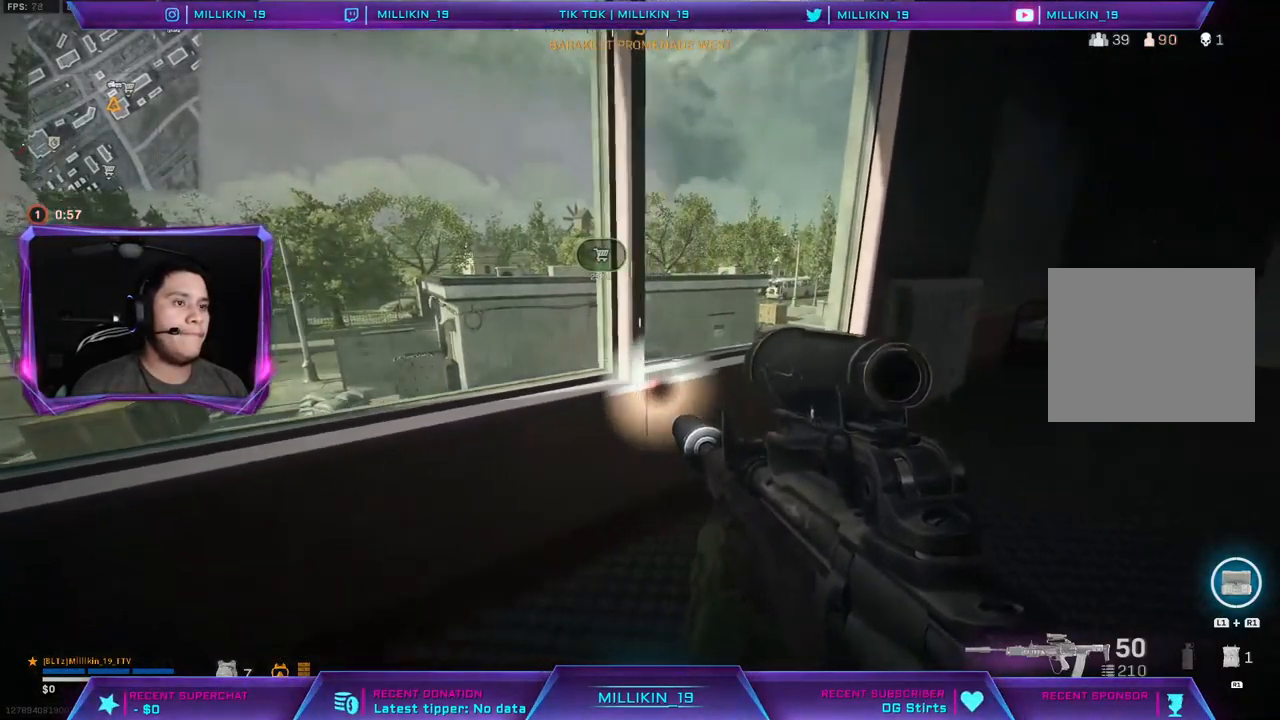
{"buttons": [], "left_stick": "left", "right_stick": "center", "events": [[217, "left_stick", "left"]]}
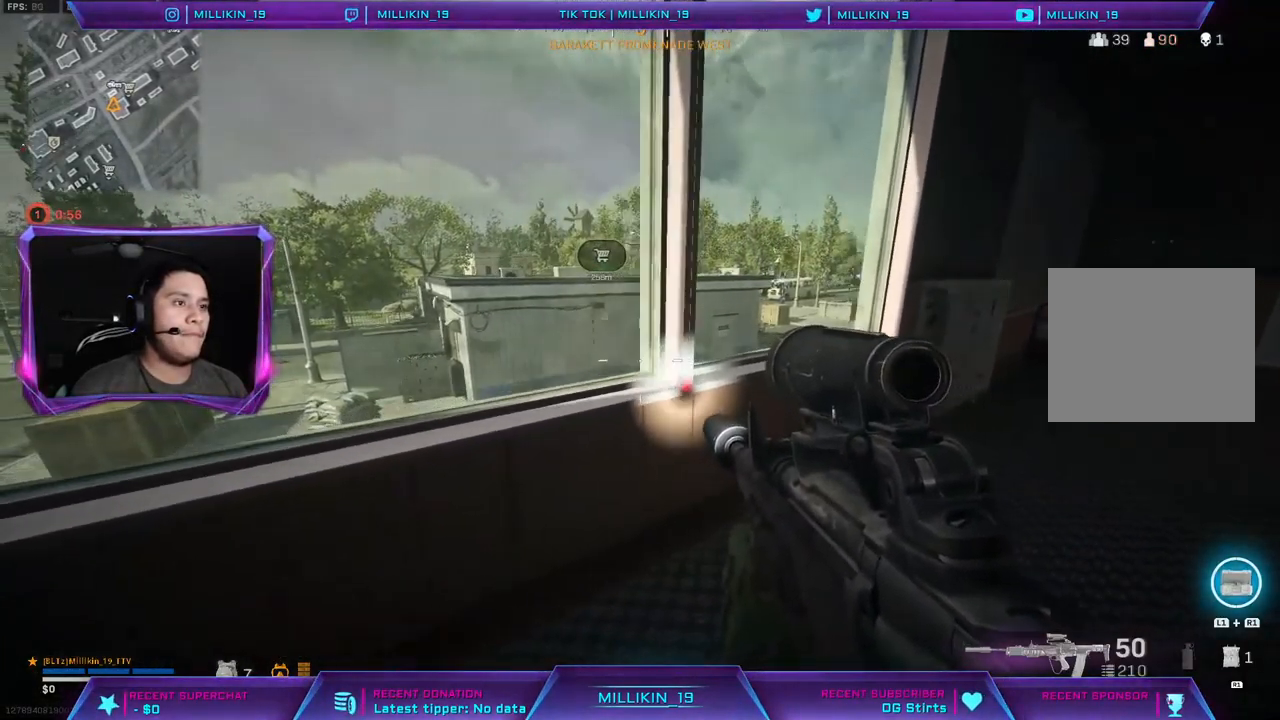
{"buttons": [], "left_stick": "down-left", "right_stick": "center", "events": [[183, "left_stick", "down-left"]]}
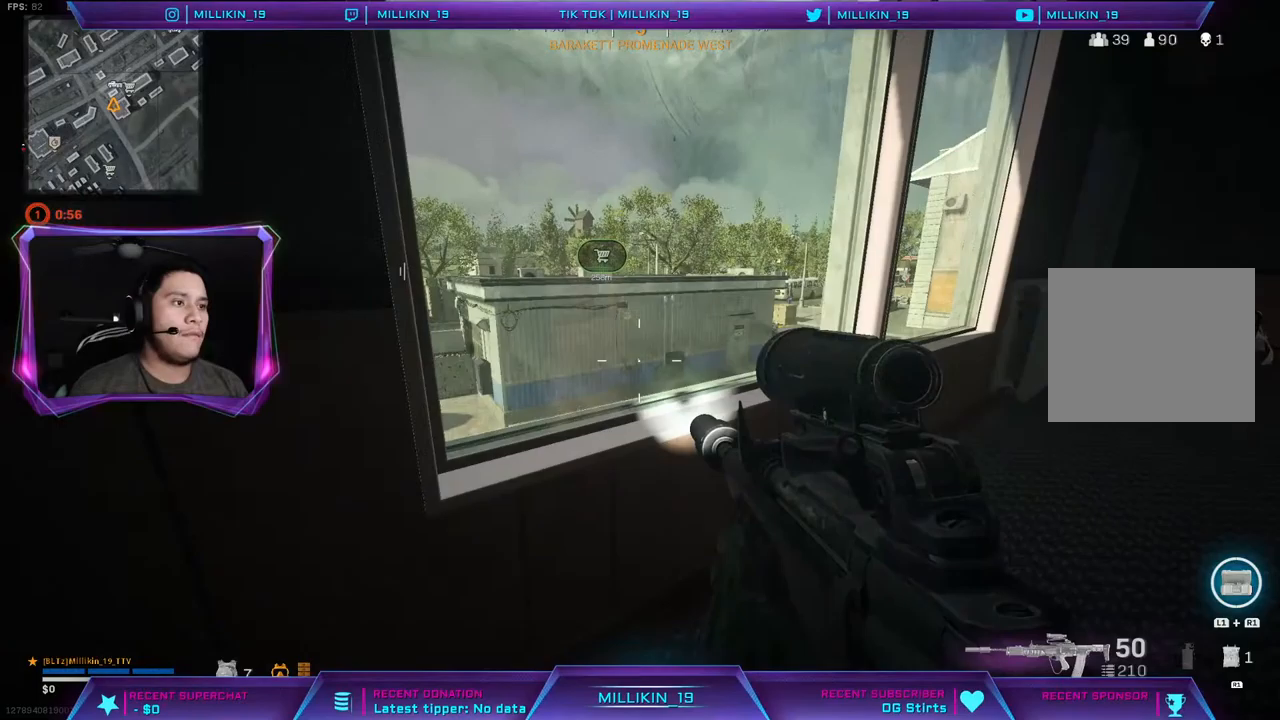
{"buttons": [], "left_stick": "down-left", "right_stick": "center", "events": [[83, "left_stick", "down-right"], [150, "left_stick", "right"], [433, "left_stick", "down"], [500, "left_stick", "down-left"]]}
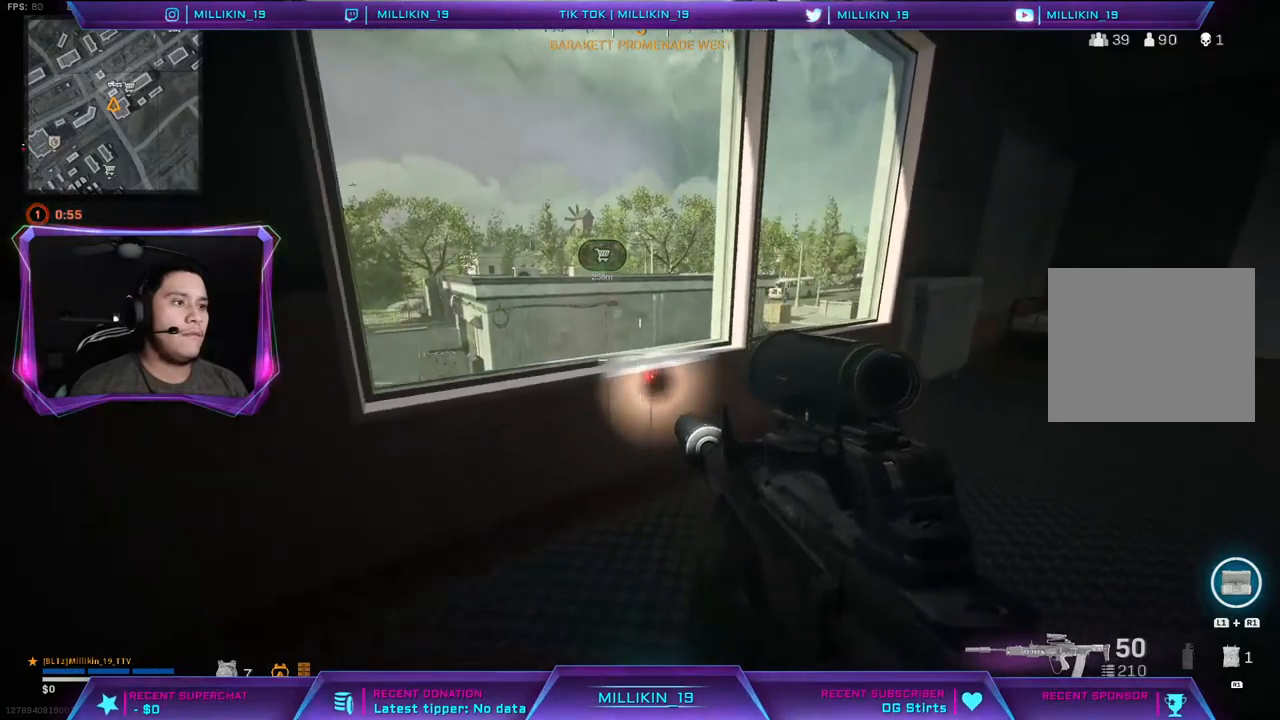
{"buttons": [], "left_stick": "down-left", "right_stick": "center", "events": []}
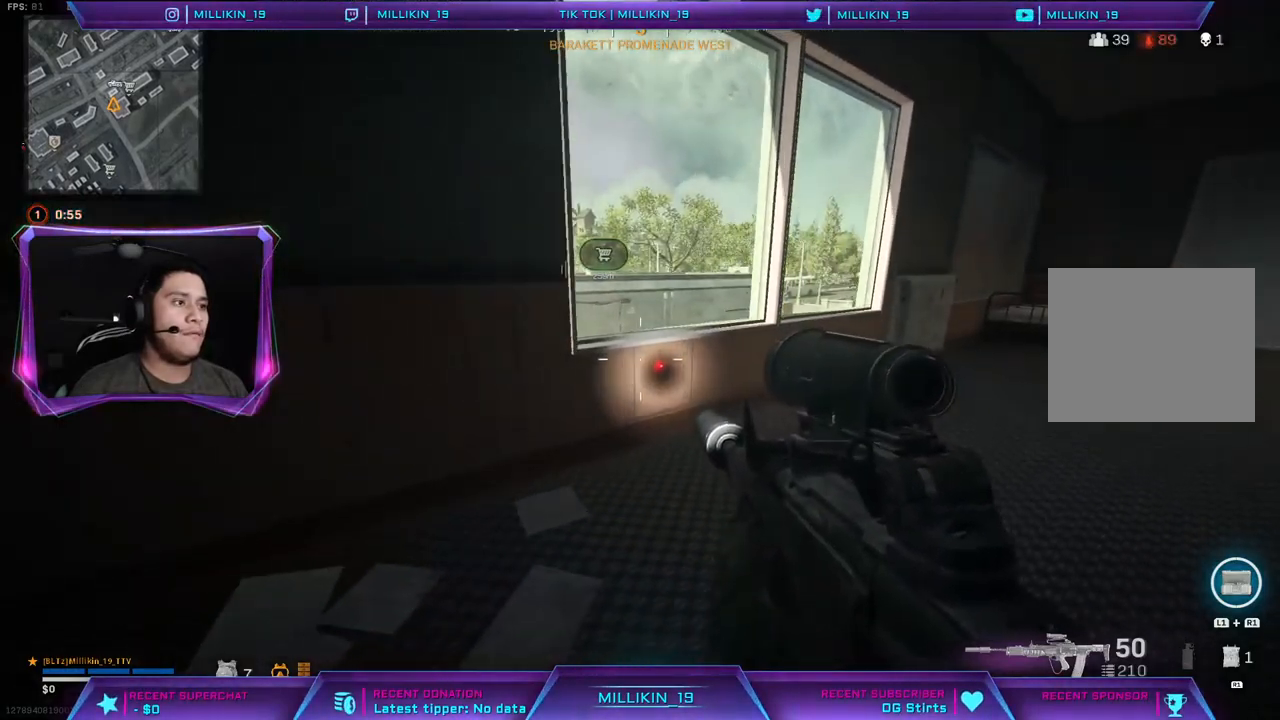
{"buttons": [], "left_stick": "center", "right_stick": "center", "events": [[100, "left_stick", "up-left"], [150, "left_stick", "center"]]}
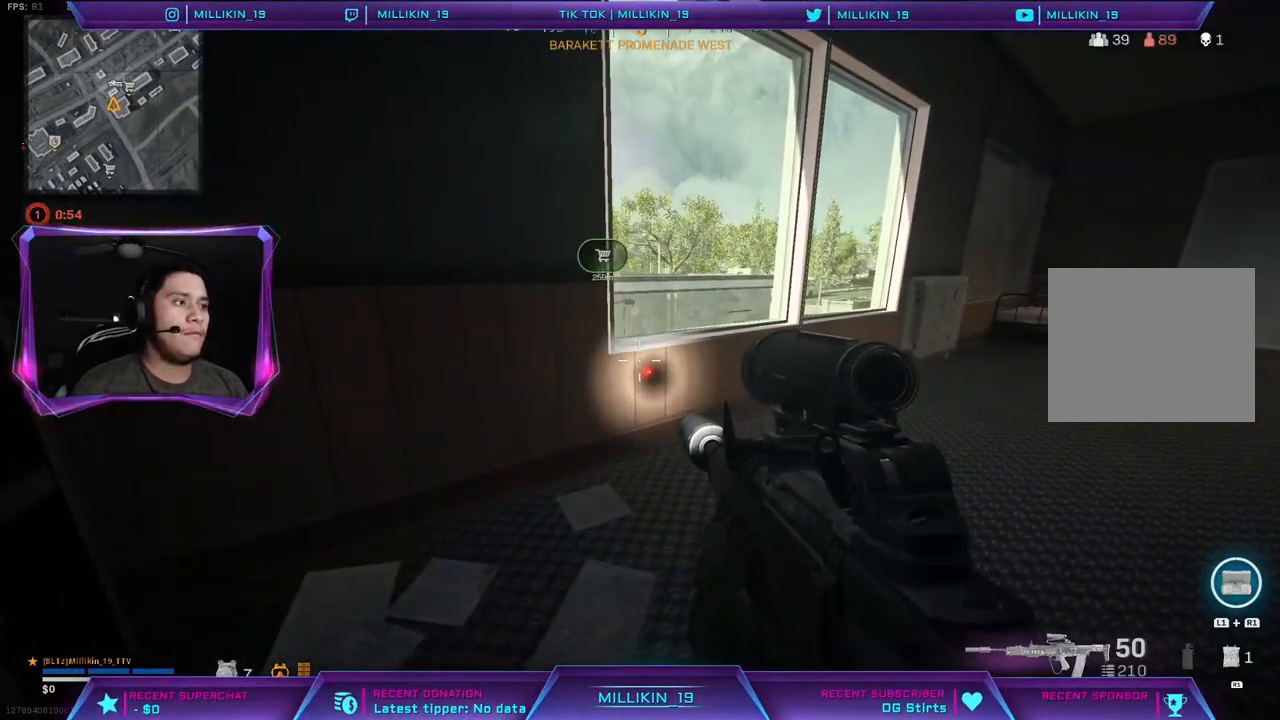
{"buttons": [], "left_stick": "down-left", "right_stick": "center", "events": [[67, "right_stick", "right"], [217, "left_stick", "down-left"], [250, "right_stick", "center"], [350, "CROSS", "down"], [450, "CROSS", "up"]]}
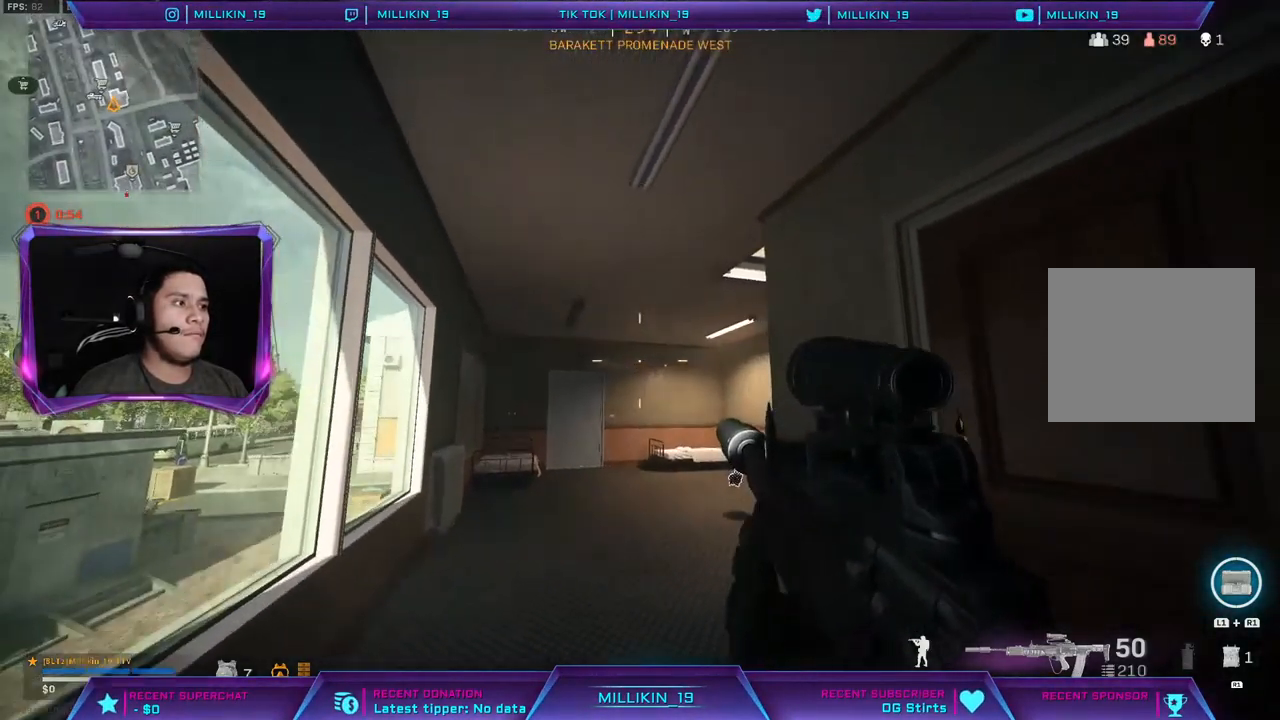
{"buttons": [], "left_stick": "down-right", "right_stick": "center", "events": [[83, "right_stick", "right"], [217, "right_stick", "center"], [233, "left_stick", "down-right"]]}
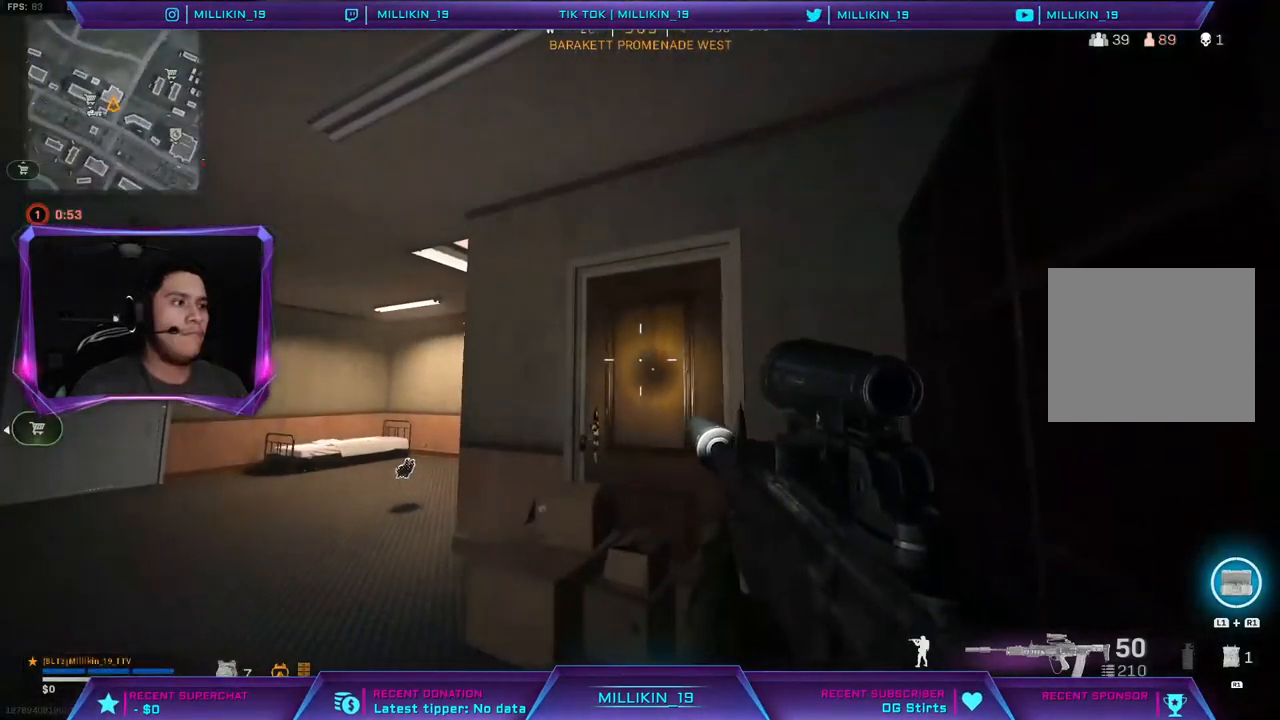
{"buttons": [], "left_stick": "center", "right_stick": "center", "events": [[83, "right_stick", "left"], [150, "left_stick", "center"], [217, "right_stick", "center"]]}
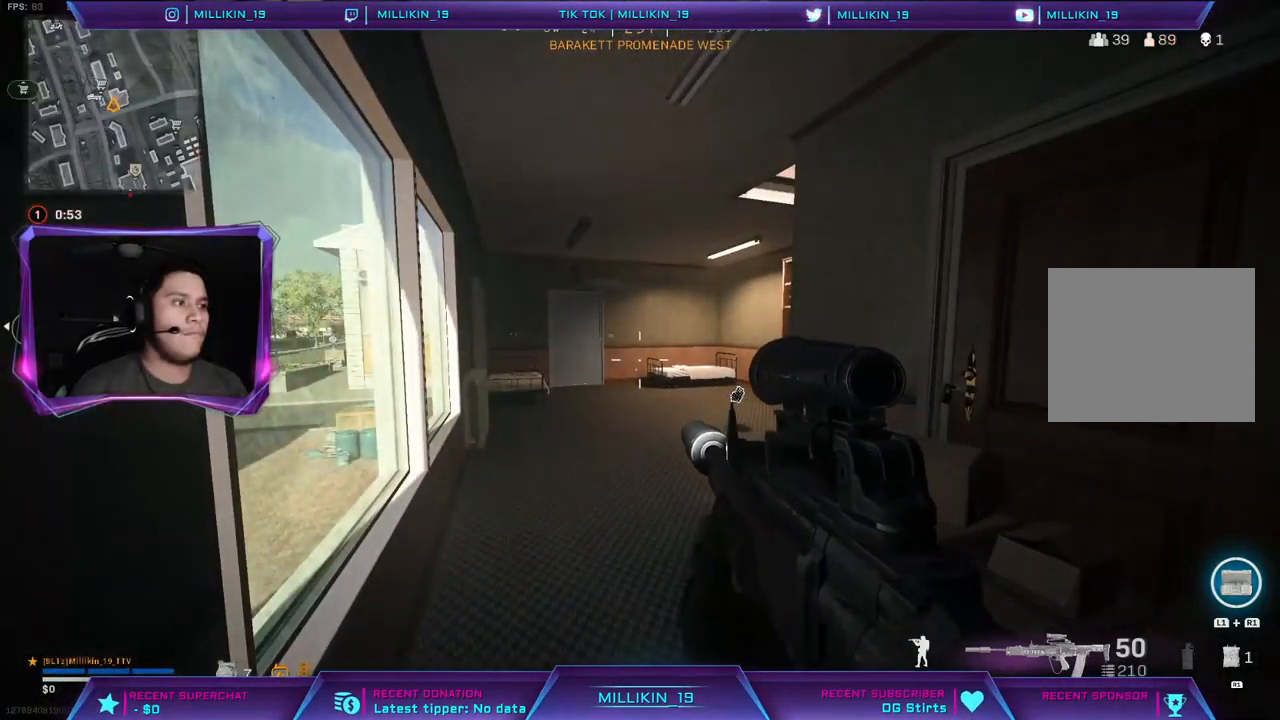
{"buttons": [], "left_stick": "up-right", "right_stick": "center", "events": [[200, "left_stick", "up-right"], [333, "right_stick", "left"], [483, "right_stick", "center"]]}
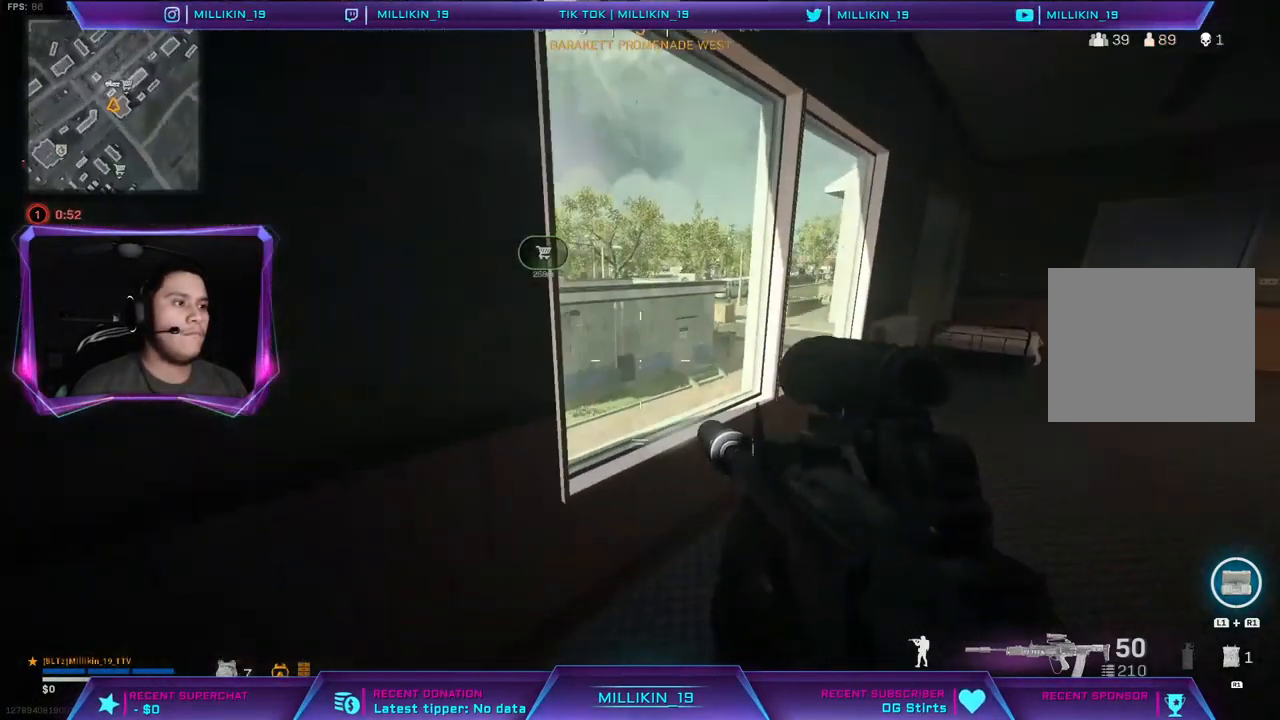
{"buttons": [], "left_stick": "center", "right_stick": "center", "events": [[100, "left_stick", "left"], [117, "right_stick", "right"], [200, "right_stick", "center"], [383, "left_stick", "center"]]}
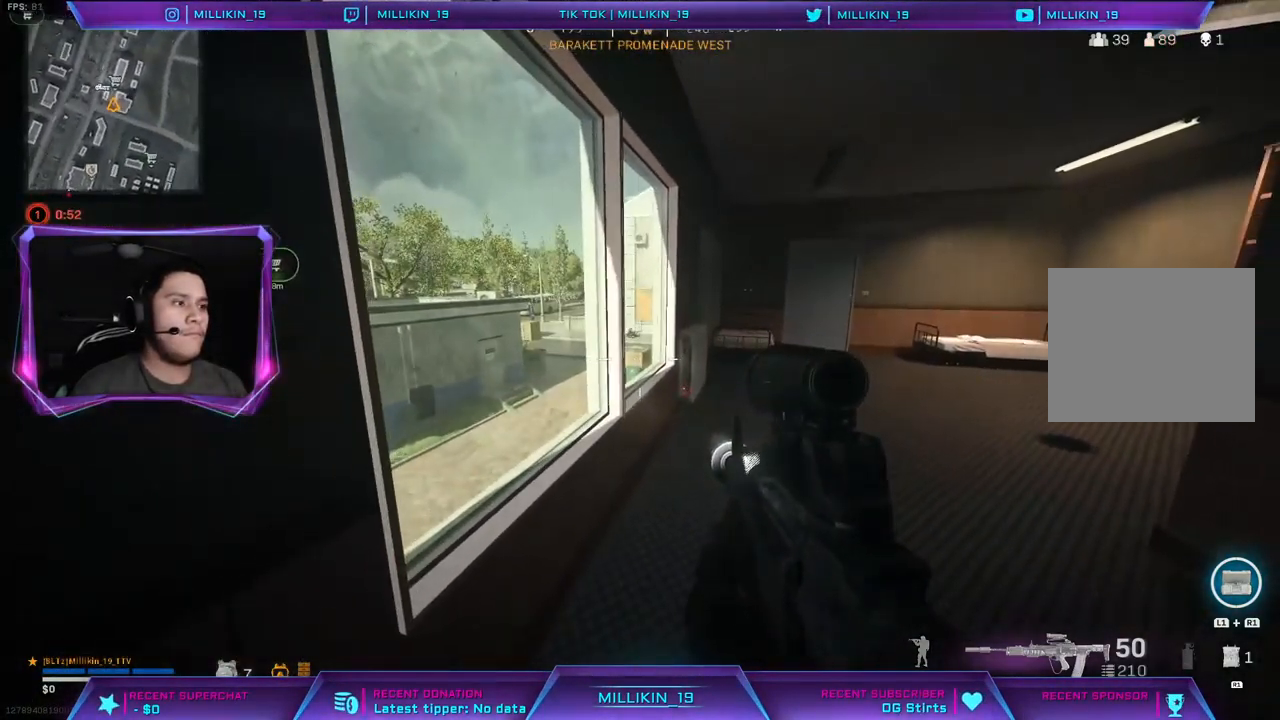
{"buttons": ["L3"], "left_stick": "up", "right_stick": "center", "events": [[17, "left_stick", "up-right"], [83, "TRIANGLE", "down"], [150, "TRIANGLE", "up"], [200, "L3", "down"], [300, "right_stick", "right"], [400, "left_stick", "up"], [400, "right_stick", "center"]]}
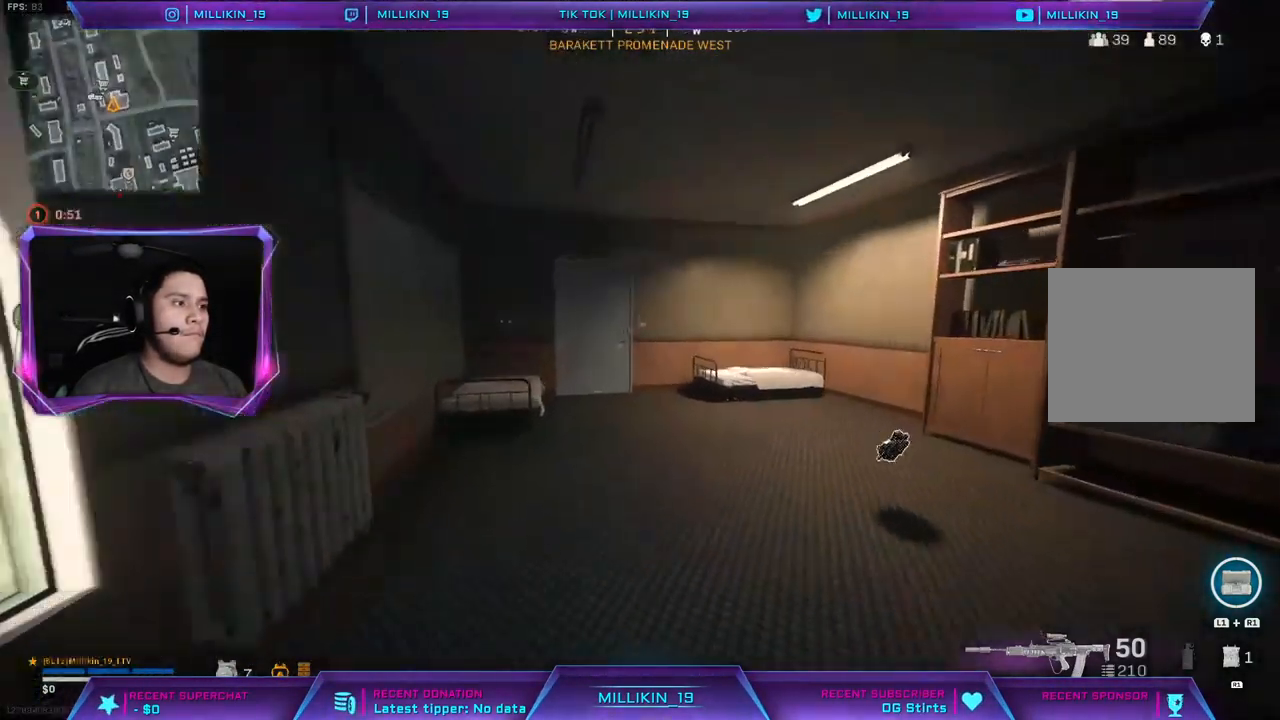
{"buttons": [], "left_stick": "up", "right_stick": "center", "events": [[333, "L3", "up"]]}
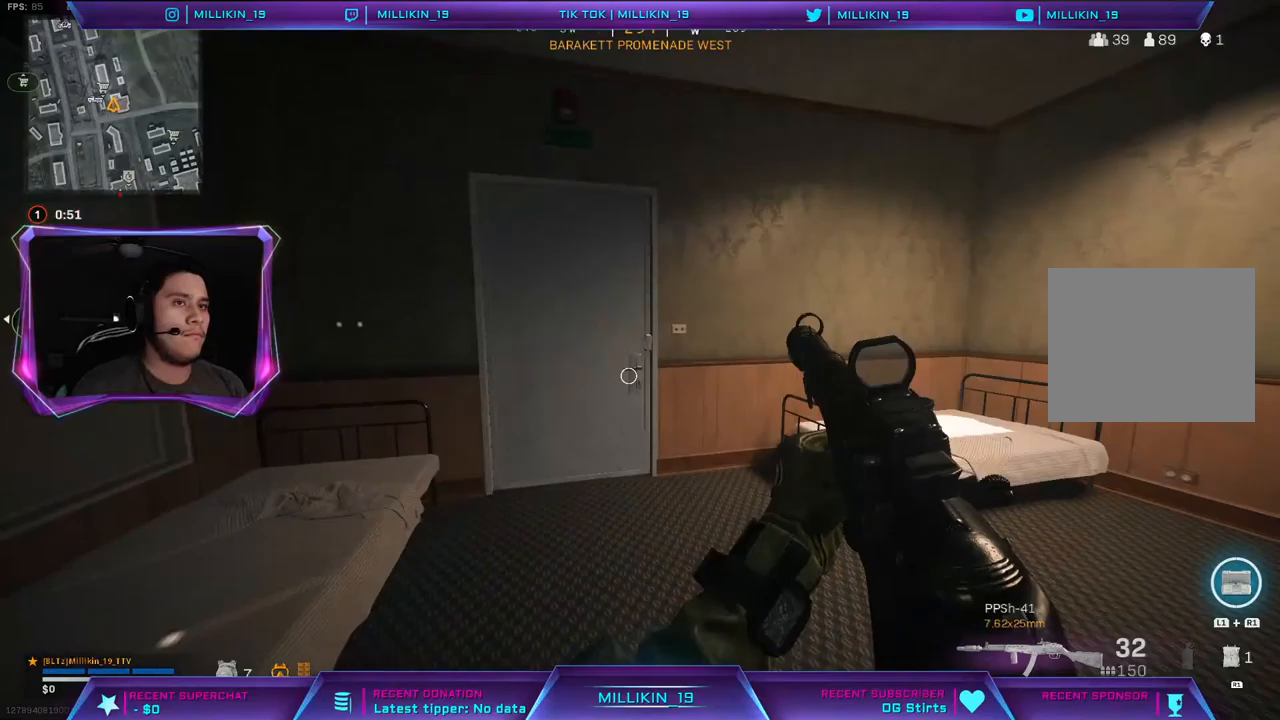
{"buttons": [], "left_stick": "up", "right_stick": "center", "events": [[433, "TRIANGLE", "down"], [467, "TRIANGLE", "up"]]}
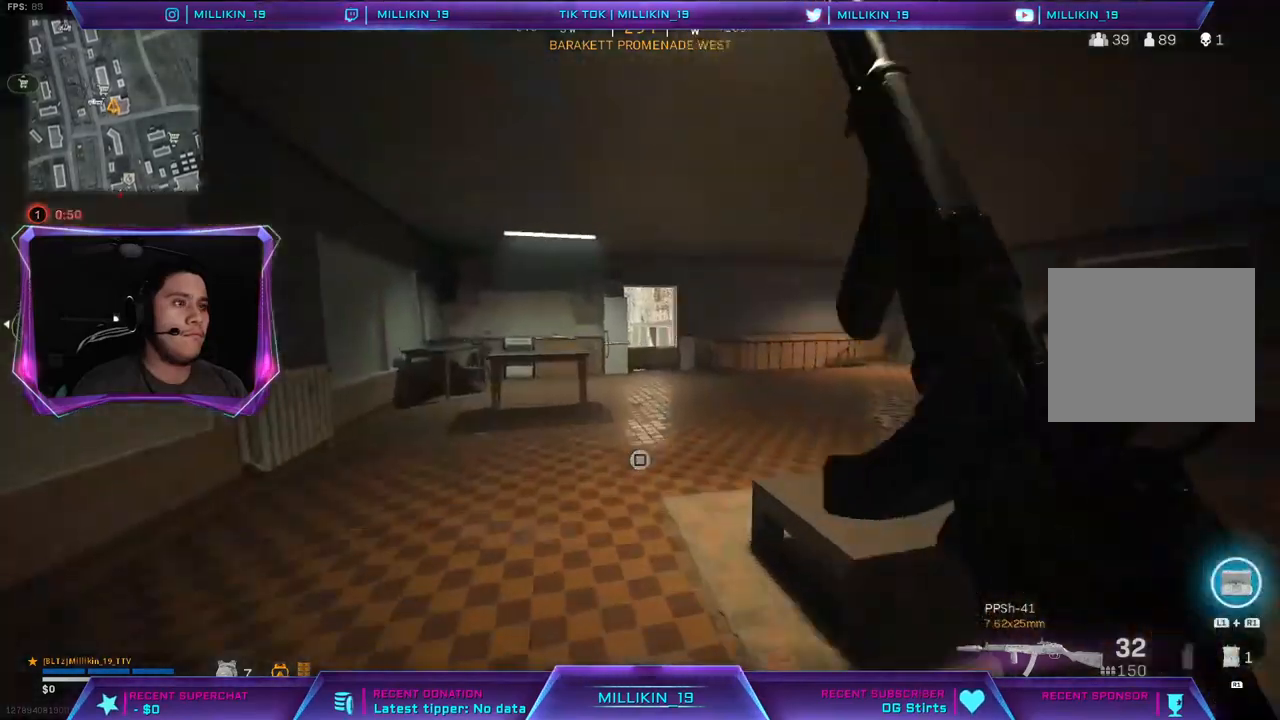
{"buttons": [], "left_stick": "up", "right_stick": "center", "events": [[117, "right_stick", "down-right"], [217, "right_stick", "center"], [383, "right_stick", "left"], [483, "right_stick", "center"]]}